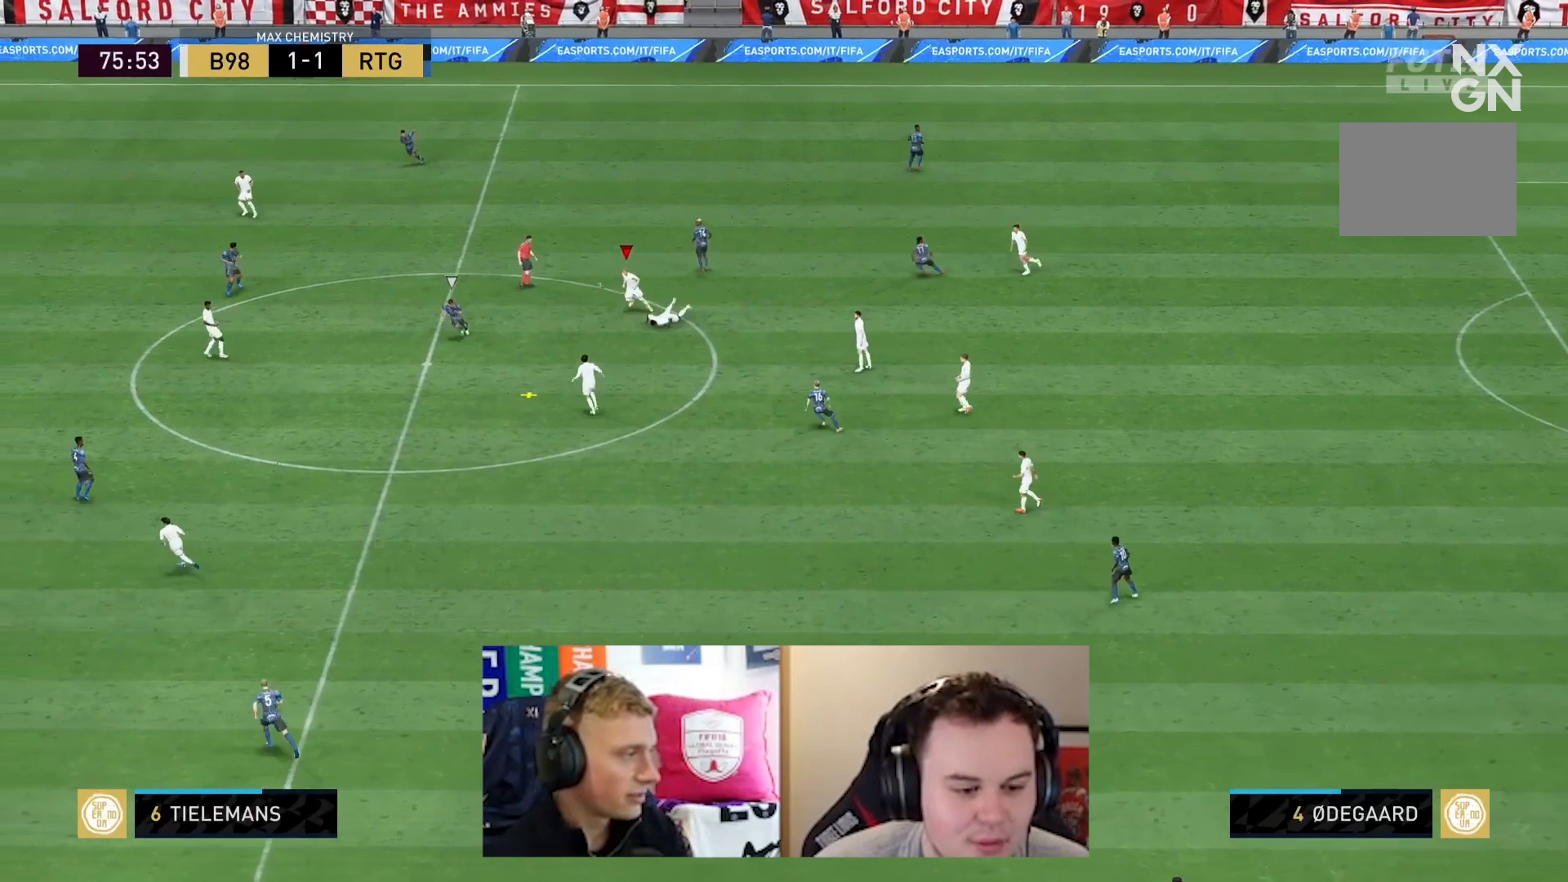
Gameplay with a controller (PlayStation layout); each line is a JSON object with the inputs held at the frame after it. "button_events" lists button changes between this image and that frame as [ms after this image, input, new state], when the widget could be followed in between (sticks are given only as held states). Not read: L3 R3.
{"buttons": [], "left_stick": "down", "right_stick": "center", "button_events": [[34, "L1", "up"], [167, "CROSS", "down"], [167, "R2", "up"], [301, "CROSS", "up"]]}
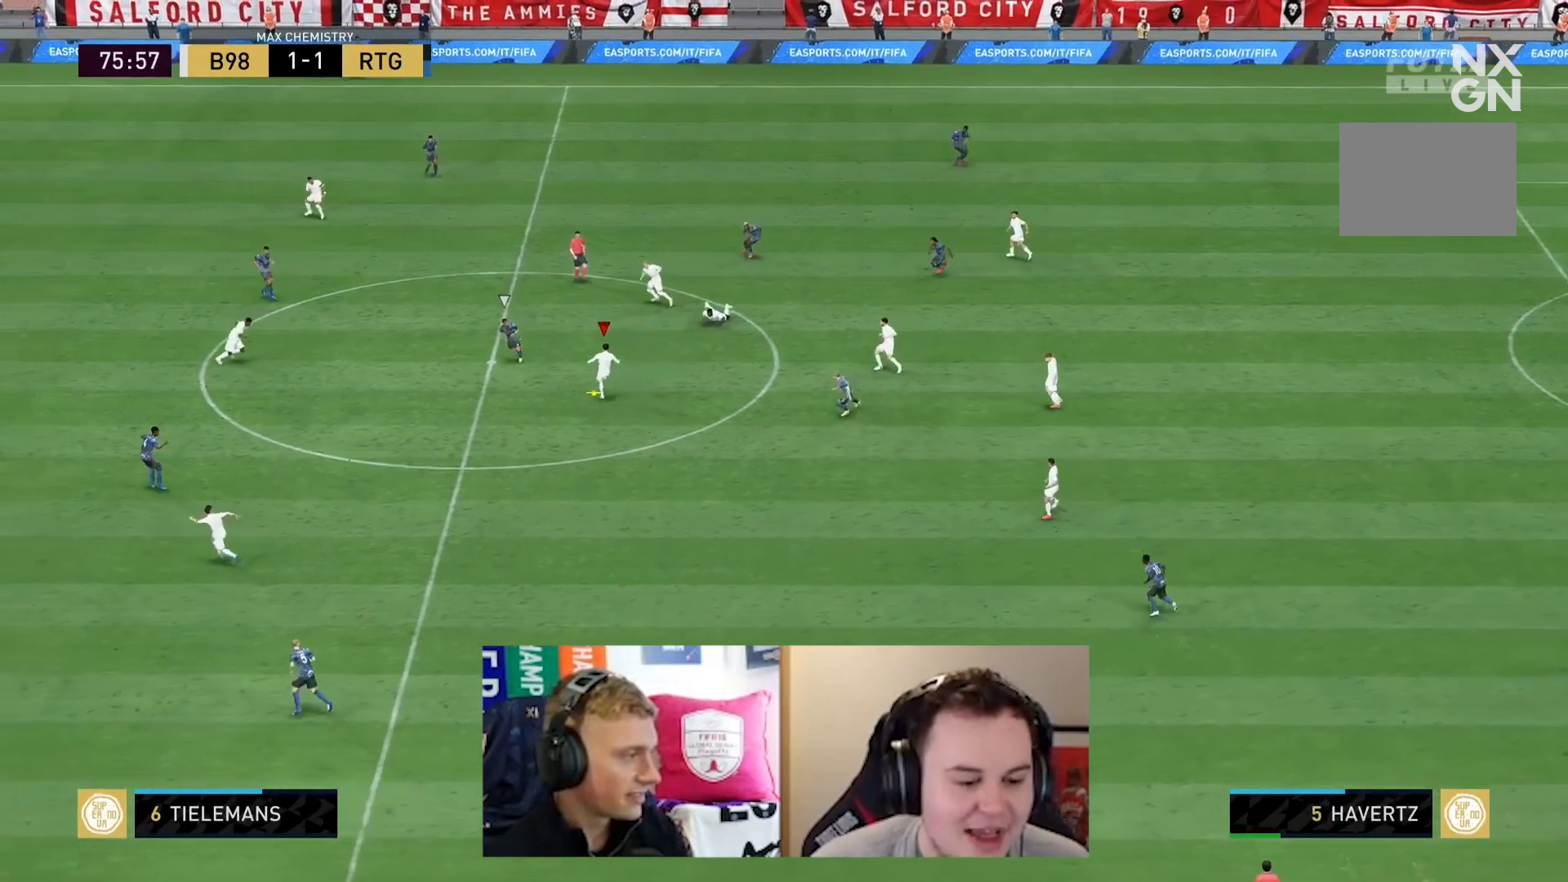
{"buttons": [], "left_stick": "down-right", "right_stick": "center", "button_events": []}
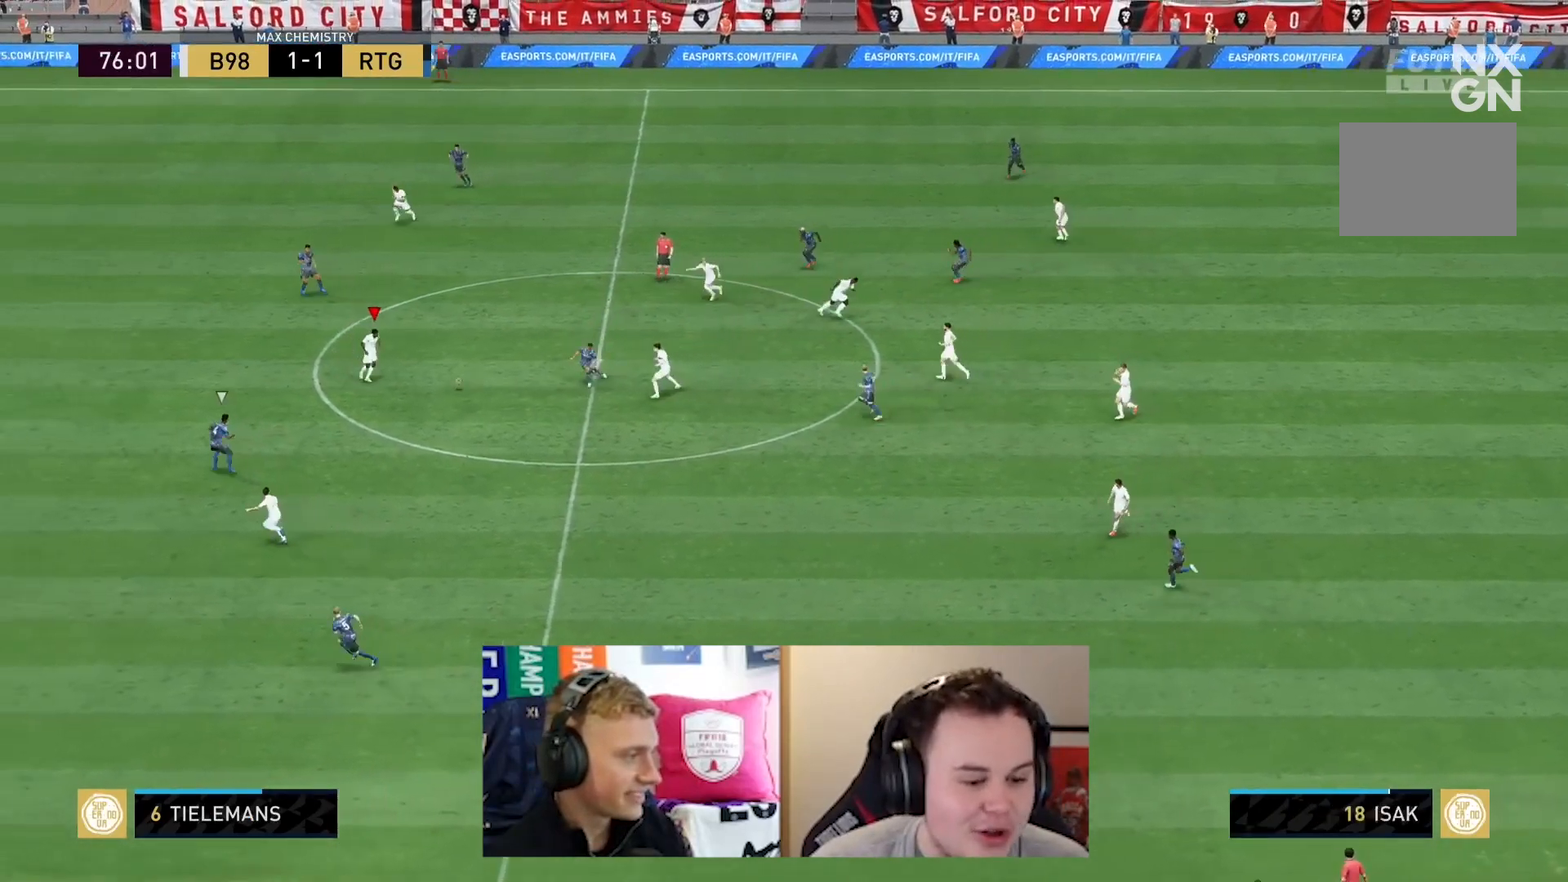
{"buttons": [], "left_stick": "down", "right_stick": "center", "button_events": [[234, "TRIANGLE", "down"], [501, "TRIANGLE", "up"]]}
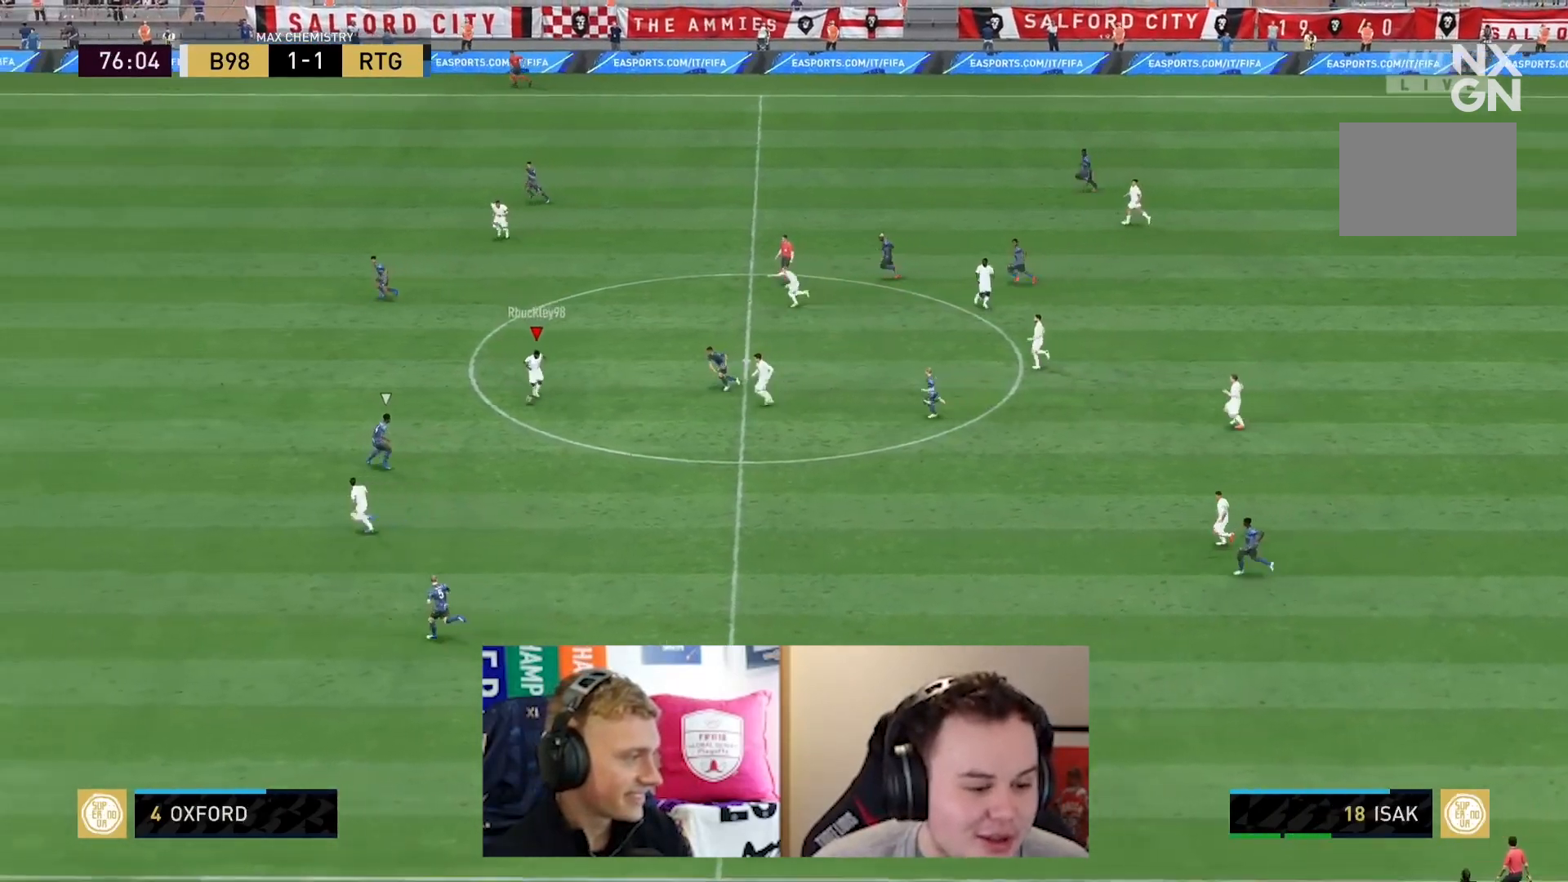
{"buttons": ["R2"], "left_stick": "left", "right_stick": "center", "button_events": [[333, "R2", "down"]]}
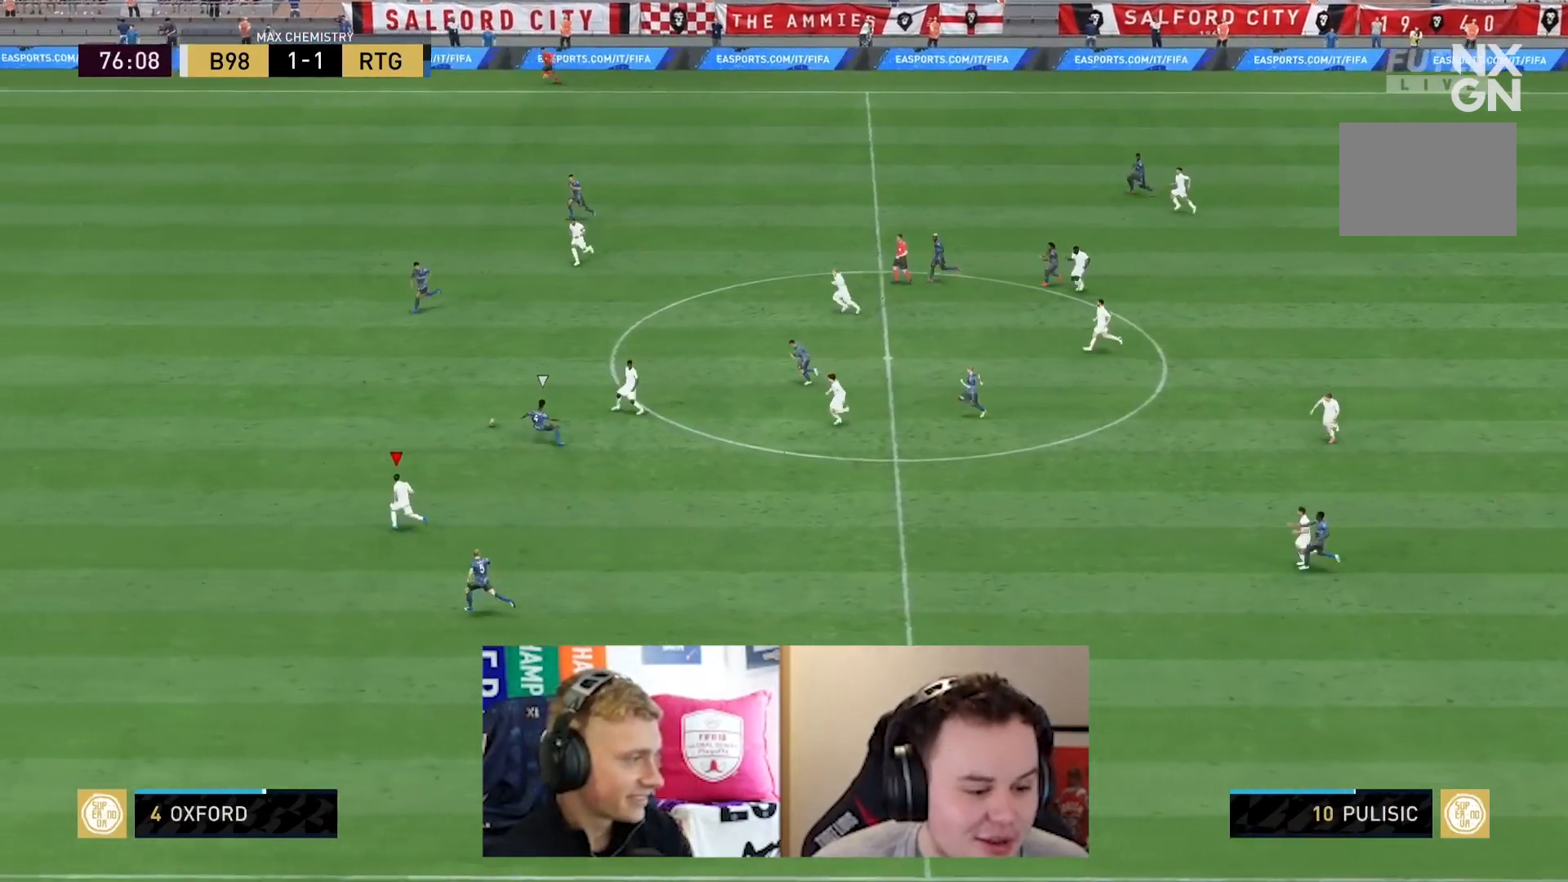
{"buttons": ["R2"], "left_stick": "down-left", "right_stick": "center", "button_events": []}
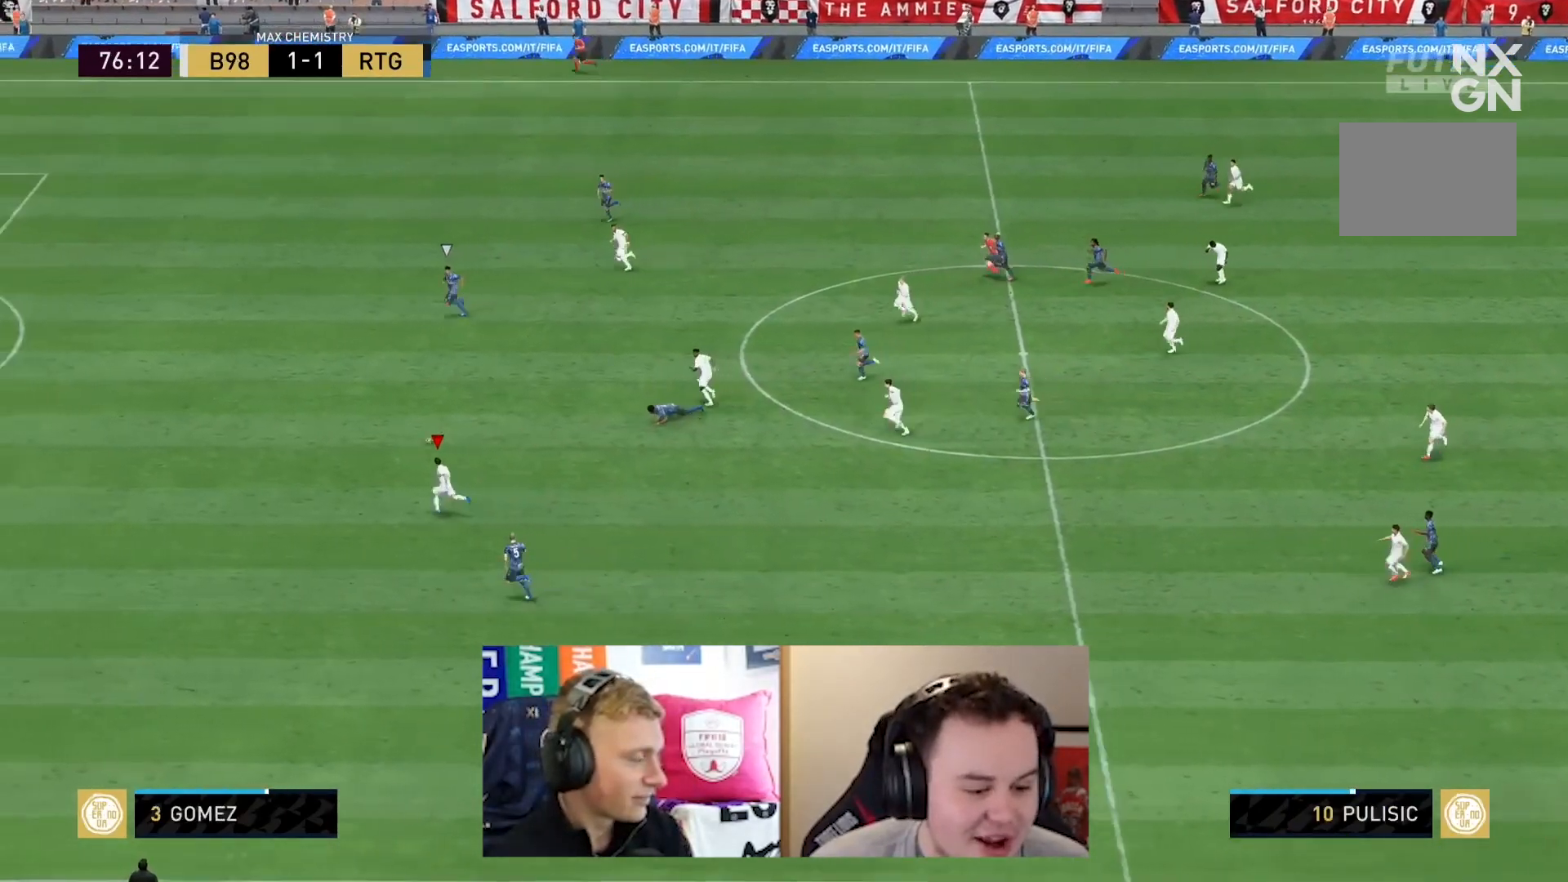
{"buttons": ["R2"], "left_stick": "down-left", "right_stick": "center", "button_events": []}
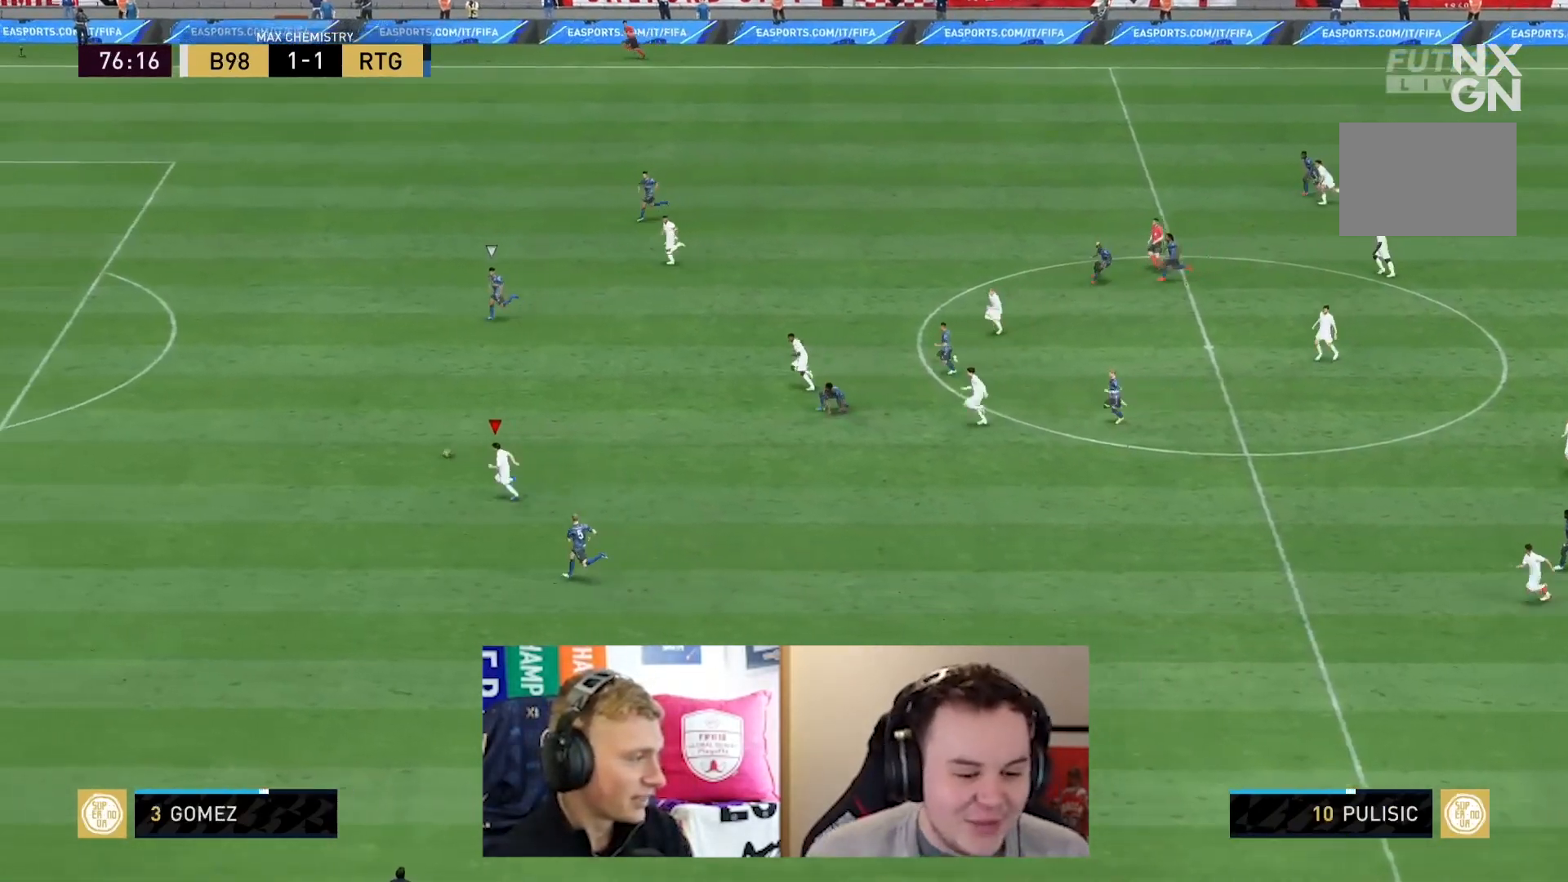
{"buttons": ["R2"], "left_stick": "left", "right_stick": "center", "button_events": []}
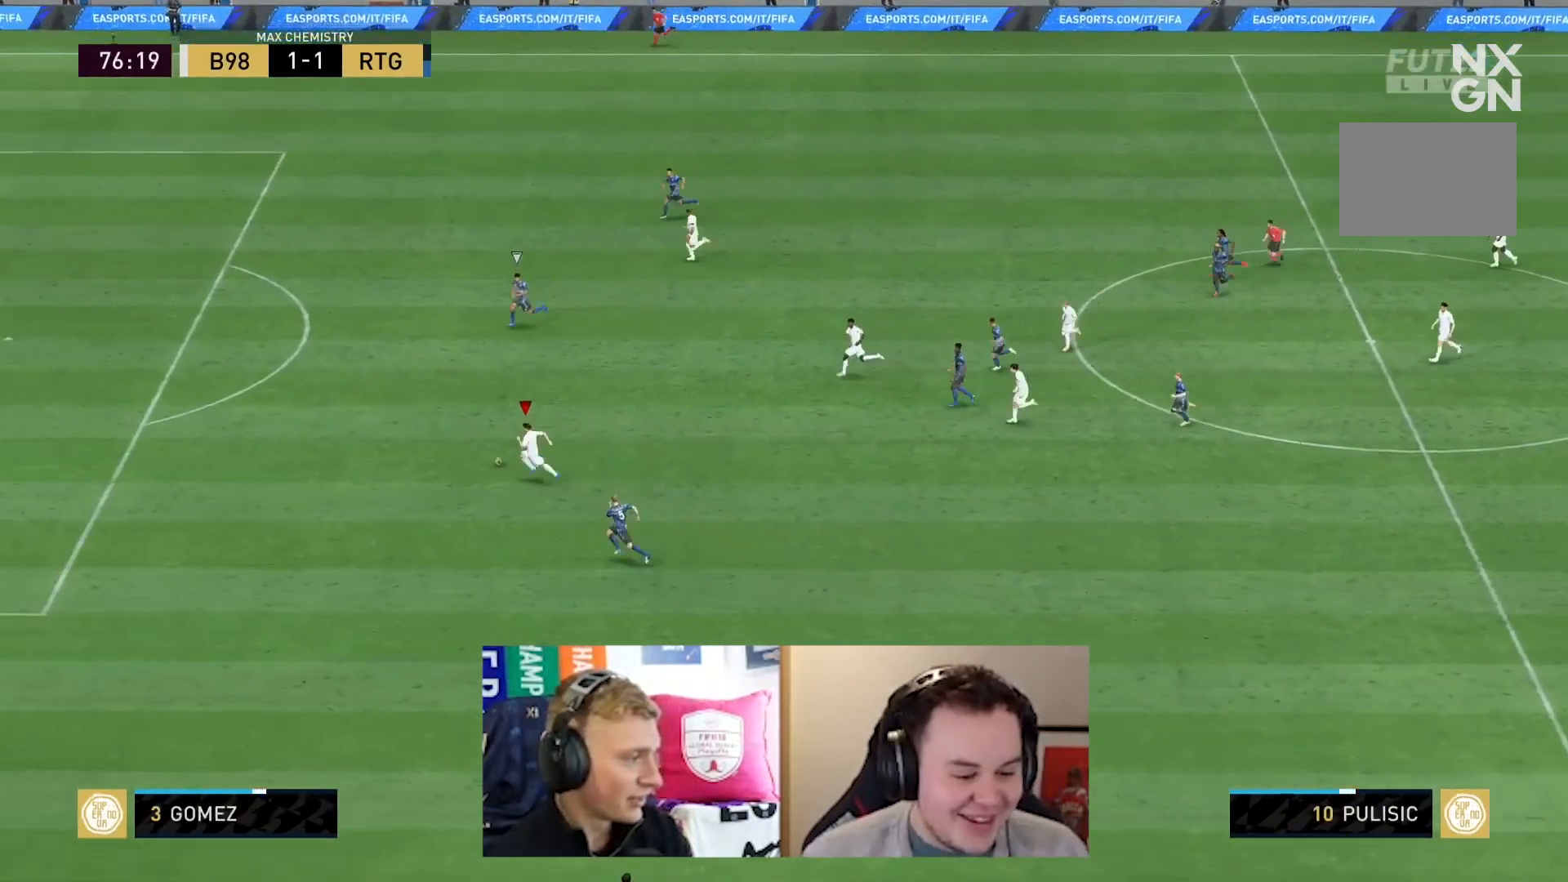
{"buttons": ["R2"], "left_stick": "left", "right_stick": "center", "button_events": []}
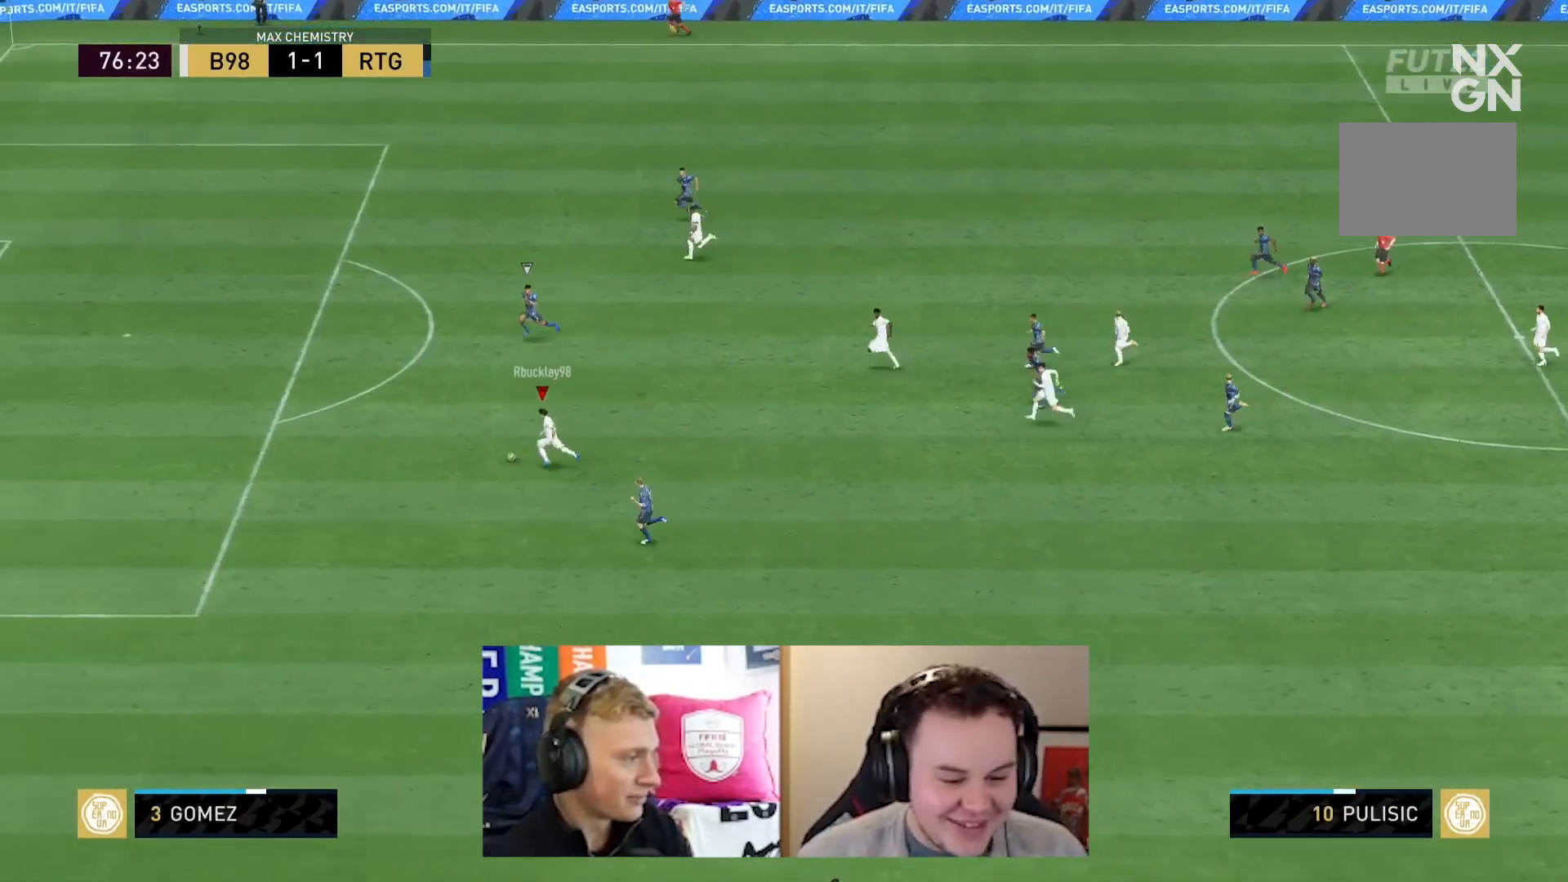
{"buttons": ["R2"], "left_stick": "down-left", "right_stick": "center", "button_events": []}
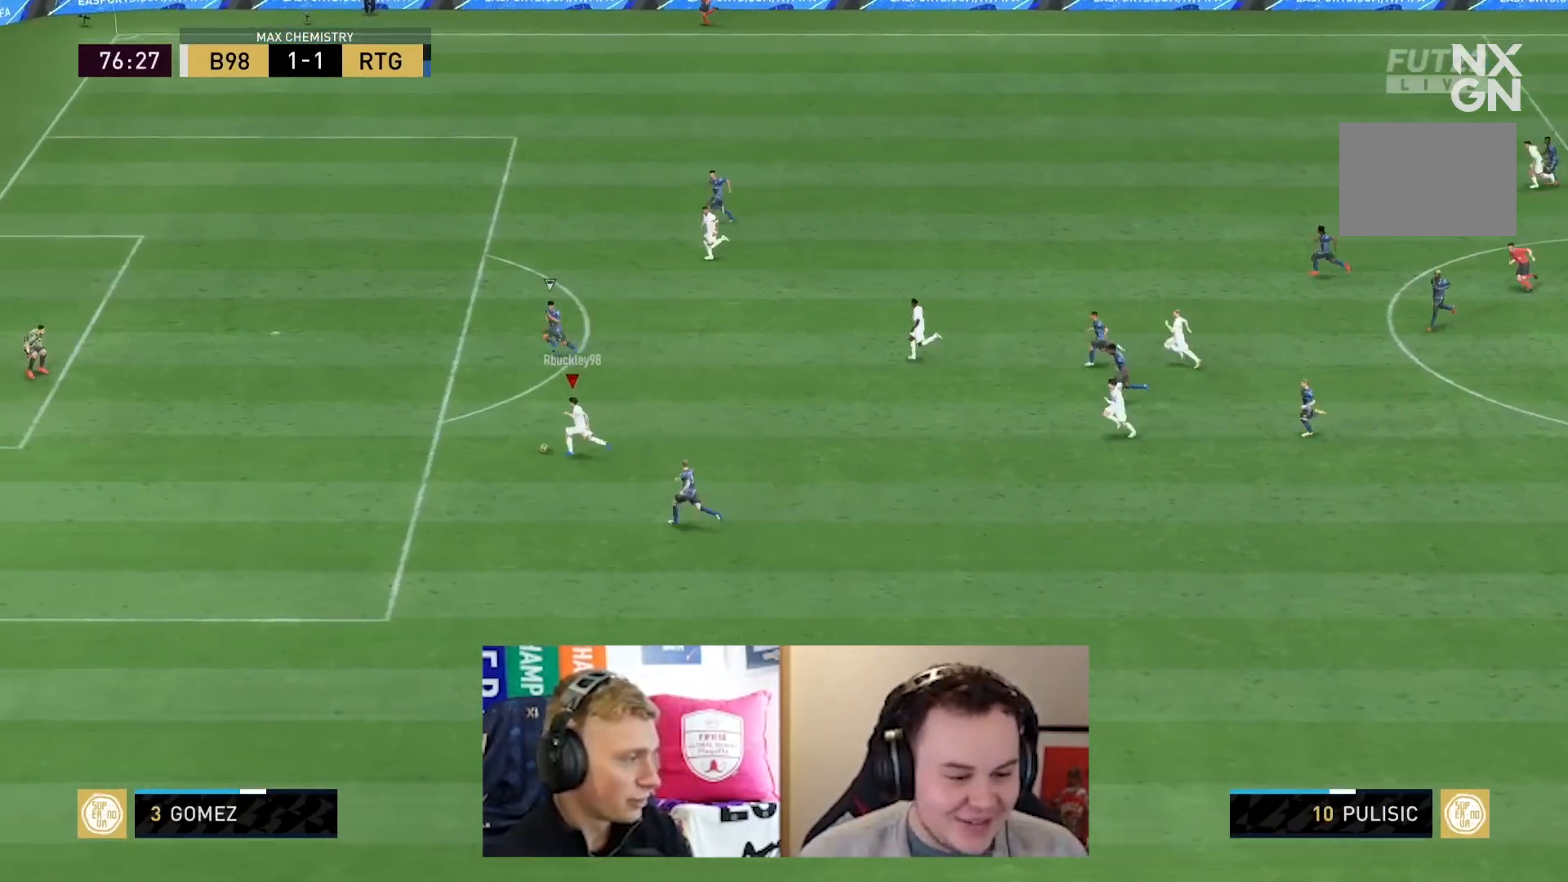
{"buttons": ["R2"], "left_stick": "down-left", "right_stick": "center", "button_events": []}
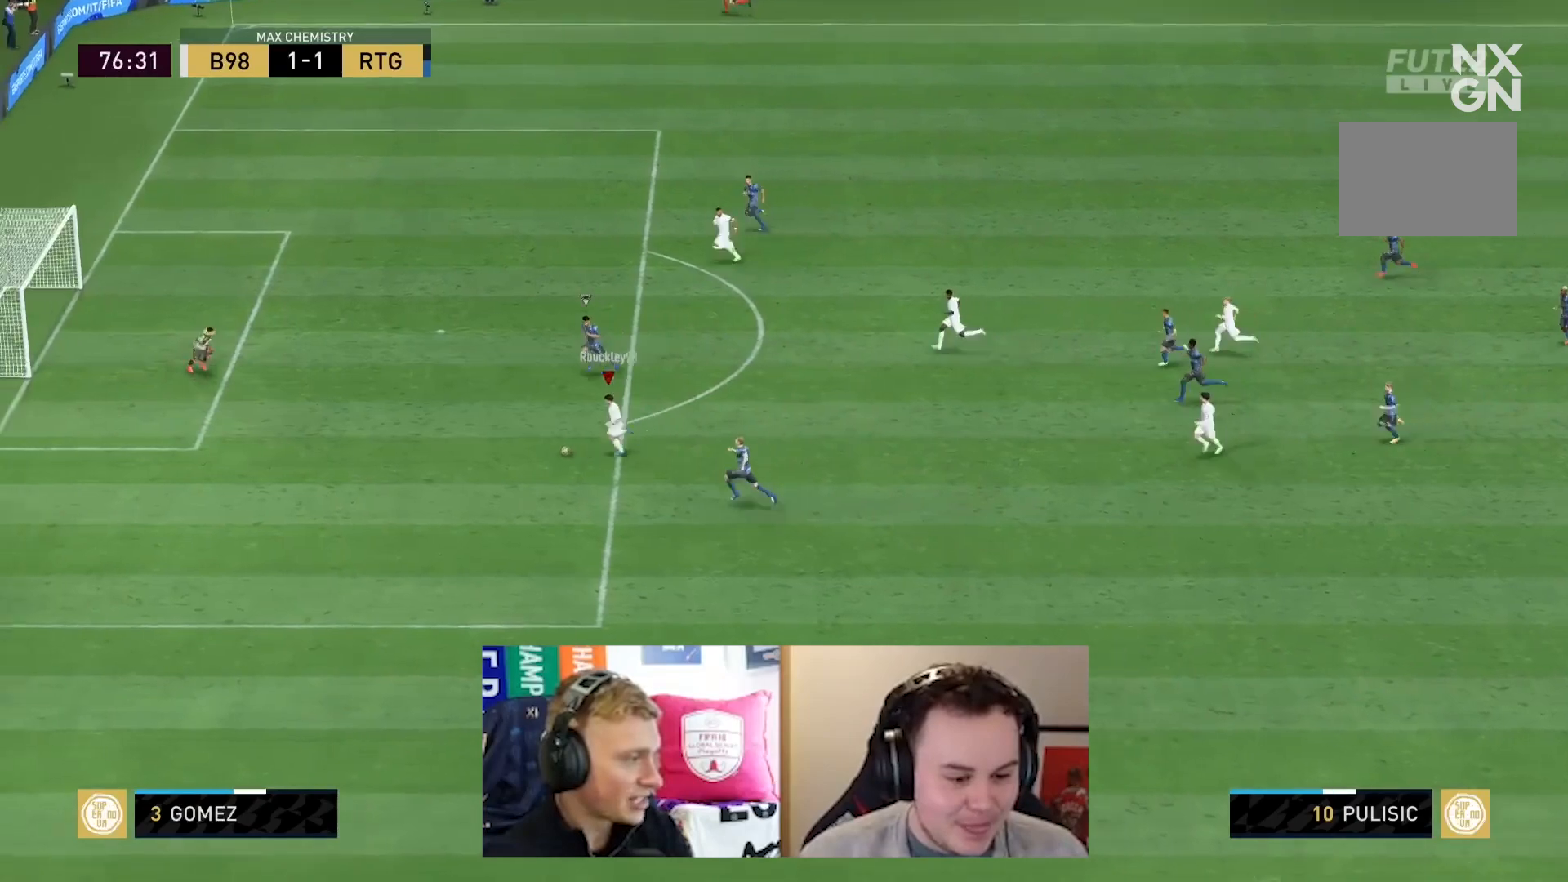
{"buttons": [], "left_stick": "up", "right_stick": "center", "button_events": [[367, "R2", "up"], [367, "SQUARE", "down"], [501, "SQUARE", "up"]]}
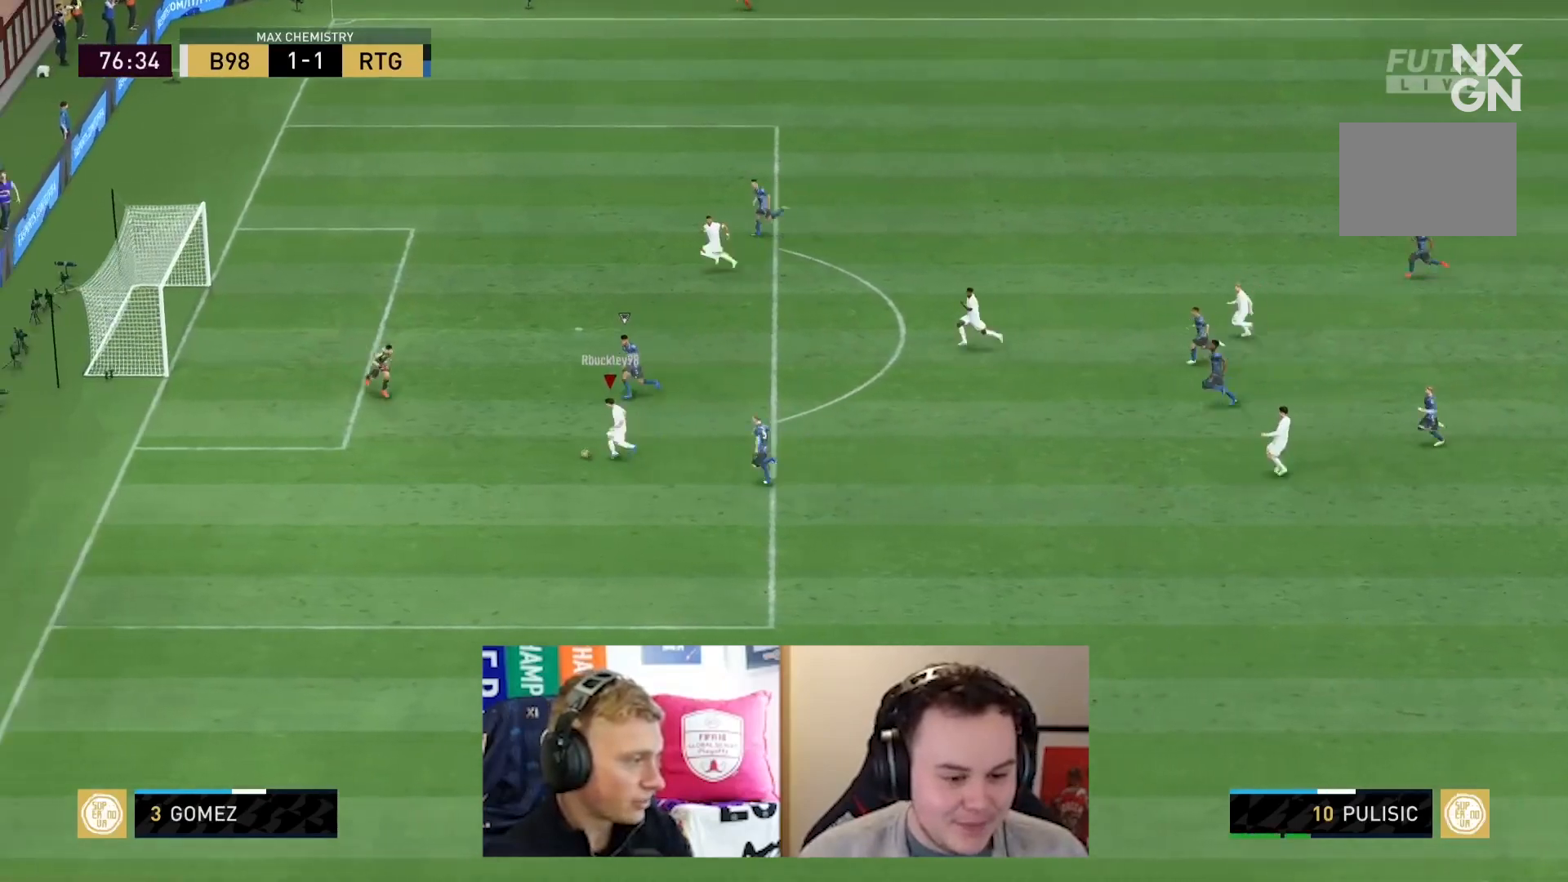
{"buttons": ["R2"], "left_stick": "down-left", "right_stick": "center", "button_events": [[333, "R2", "down"]]}
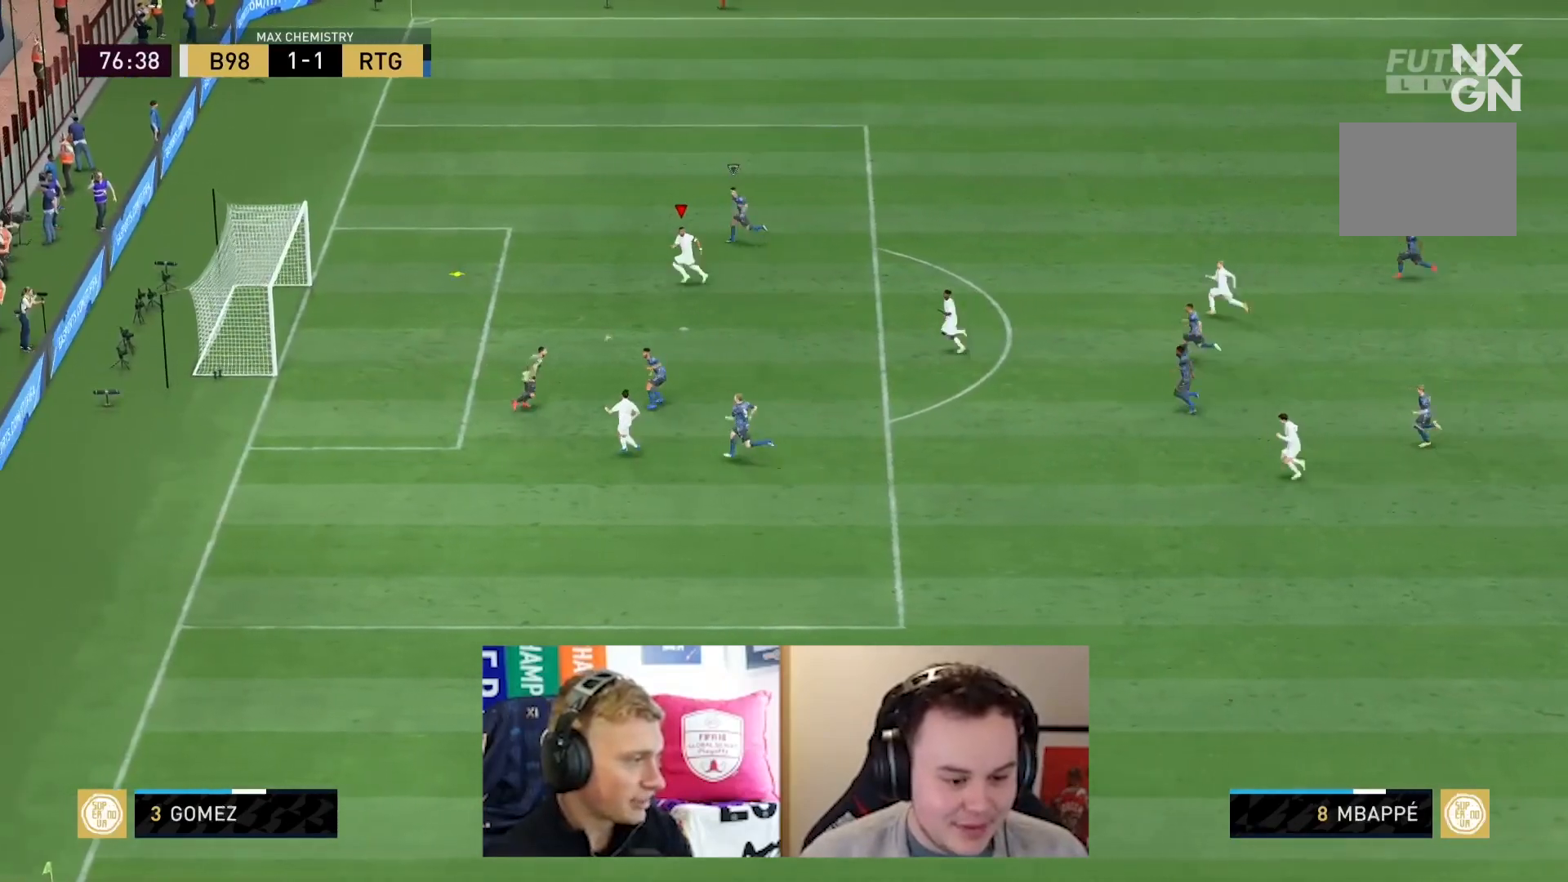
{"buttons": [], "left_stick": "down-left", "right_stick": "center", "button_events": [[167, "CIRCLE", "down"], [167, "R2", "up"], [267, "CIRCLE", "up"]]}
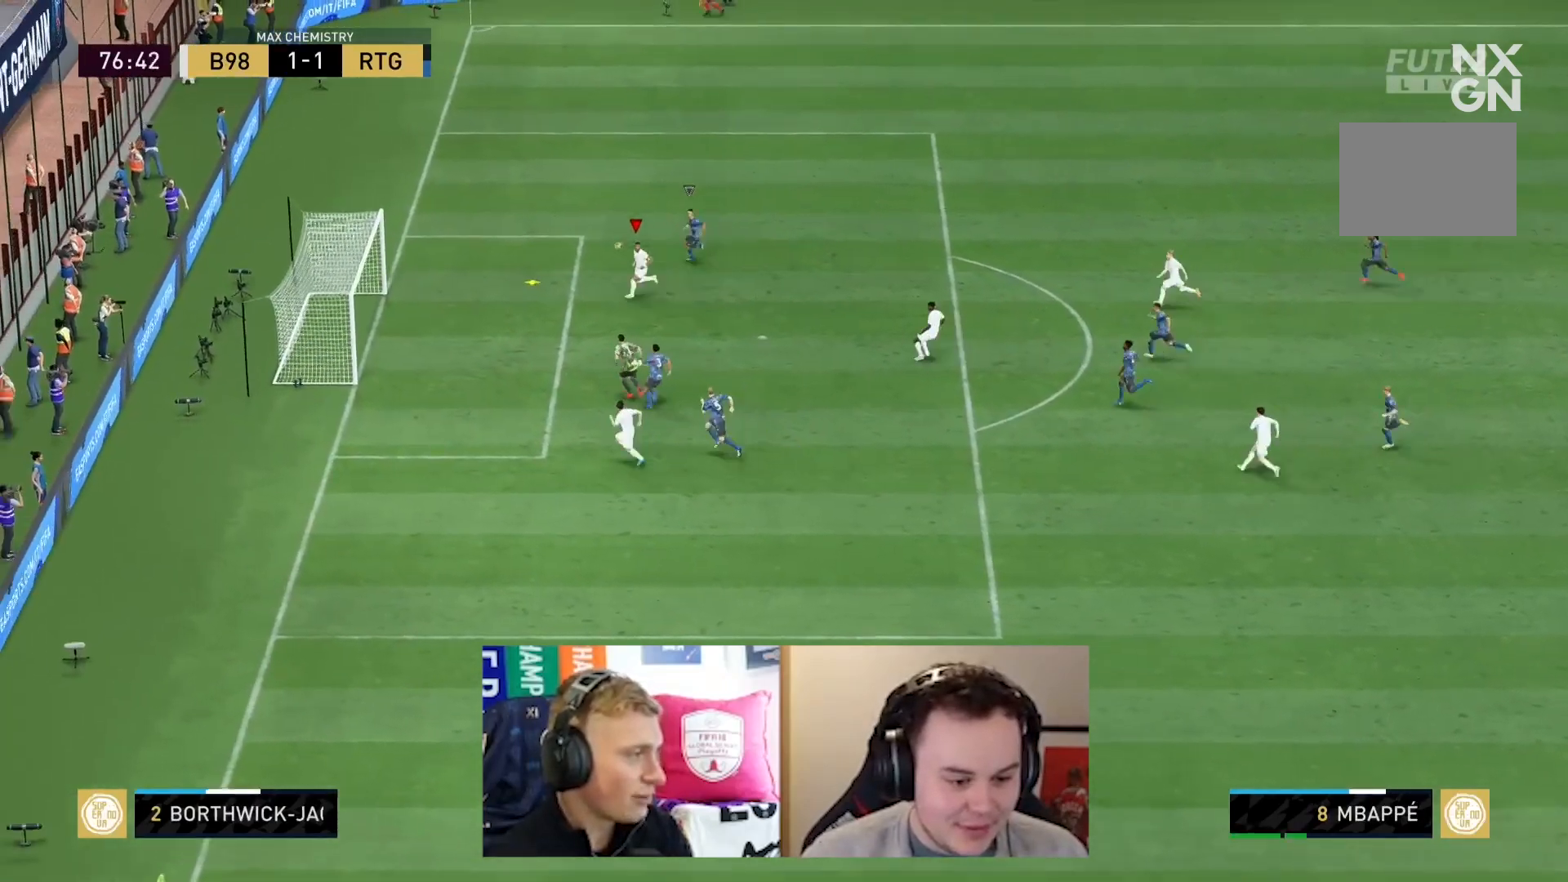
{"buttons": [], "left_stick": "down-left", "right_stick": "center", "button_events": []}
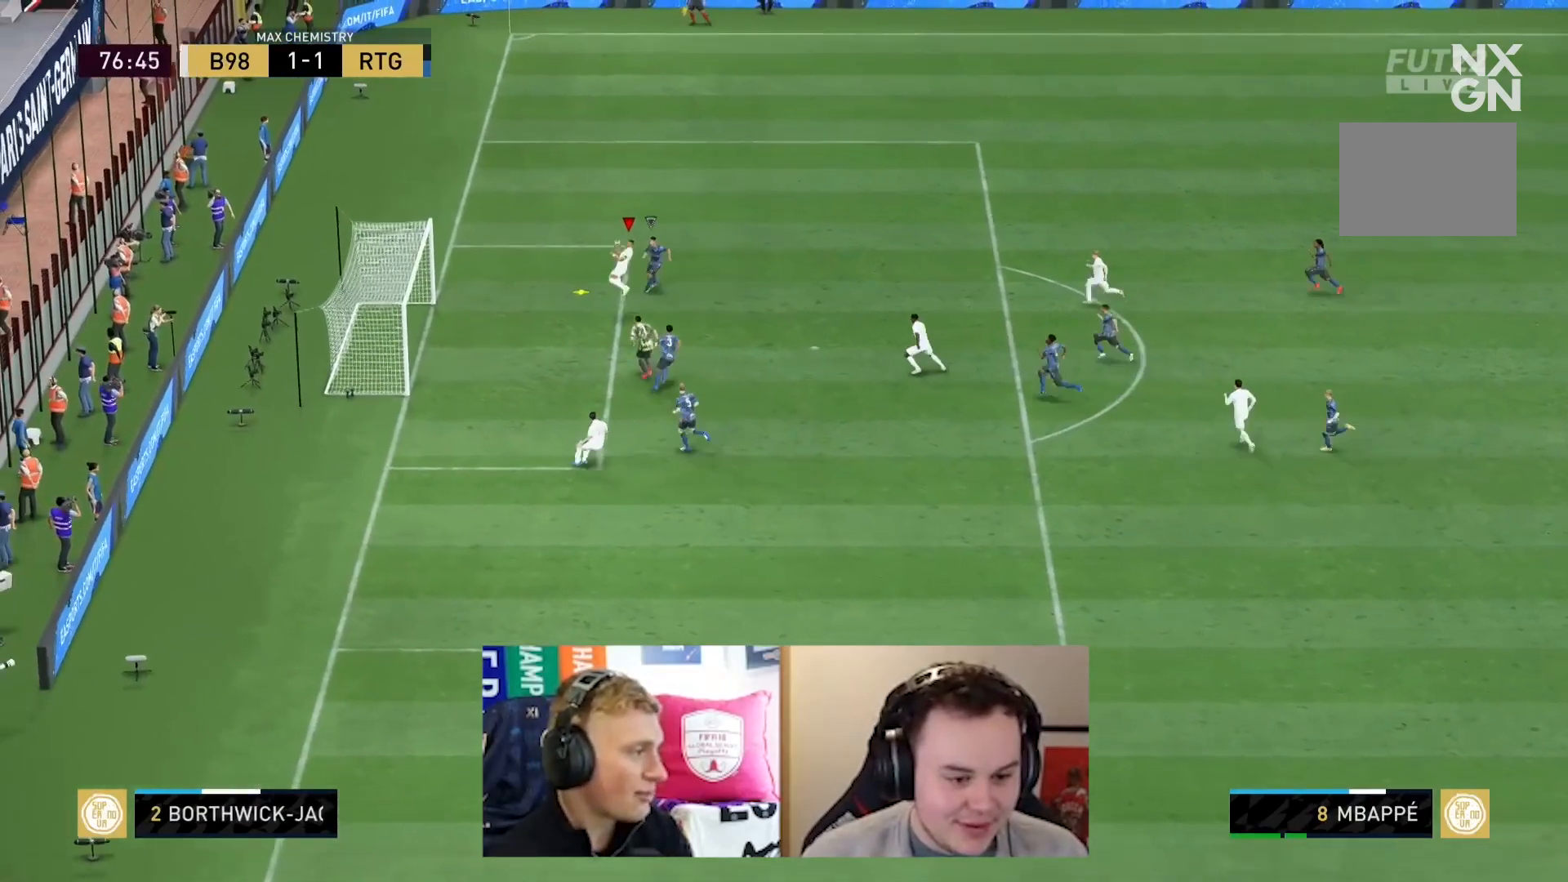
{"buttons": ["R2"], "left_stick": "up", "right_stick": "center", "button_events": [[301, "R2", "down"]]}
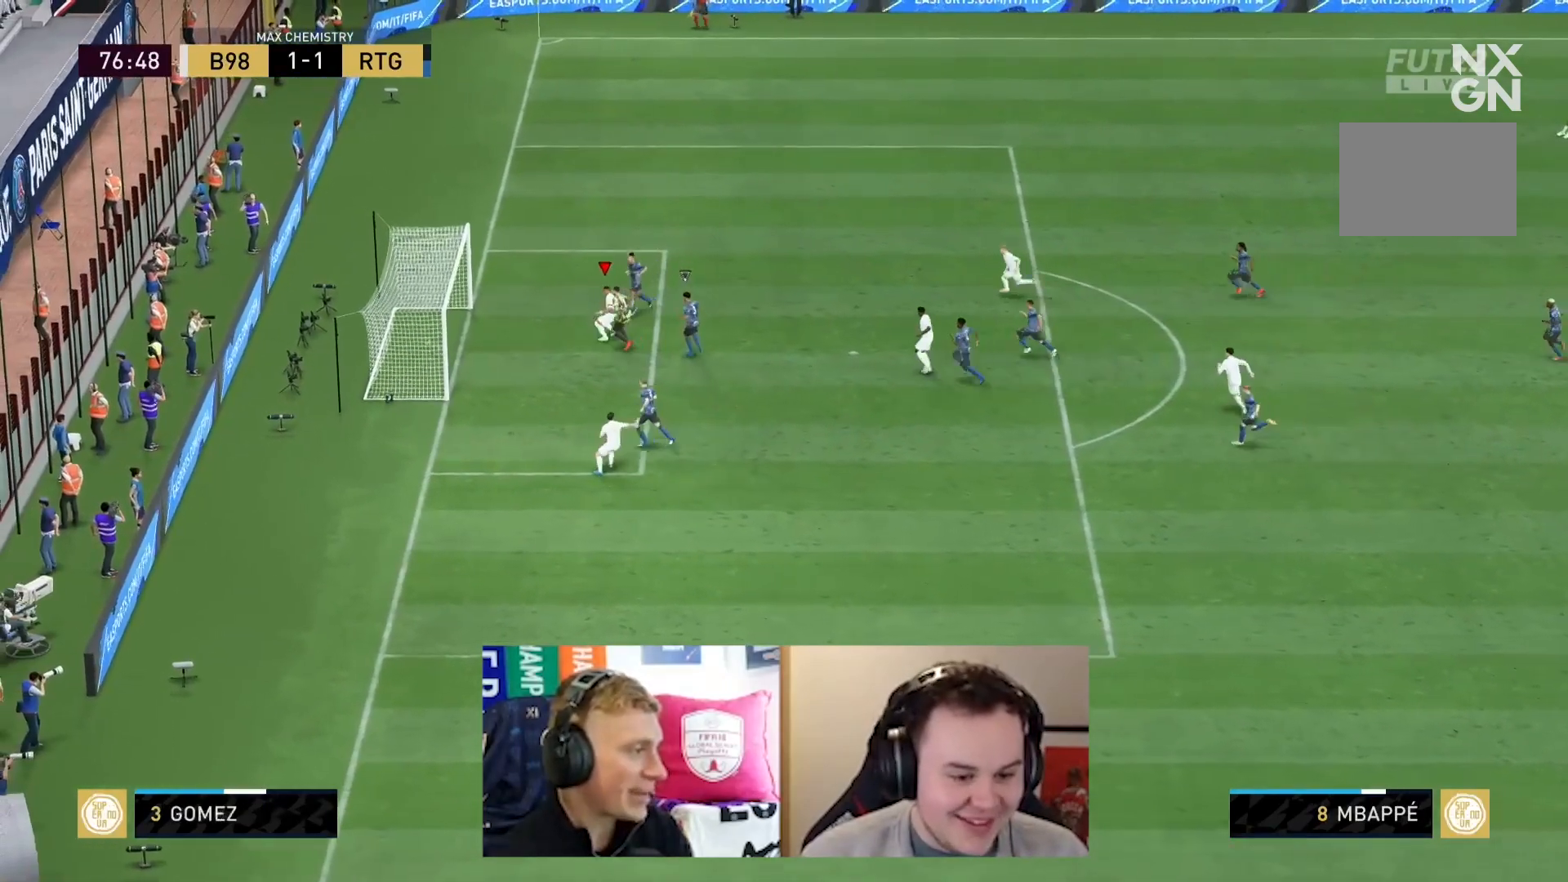
{"buttons": ["R2"], "left_stick": "up", "right_stick": "center", "button_events": []}
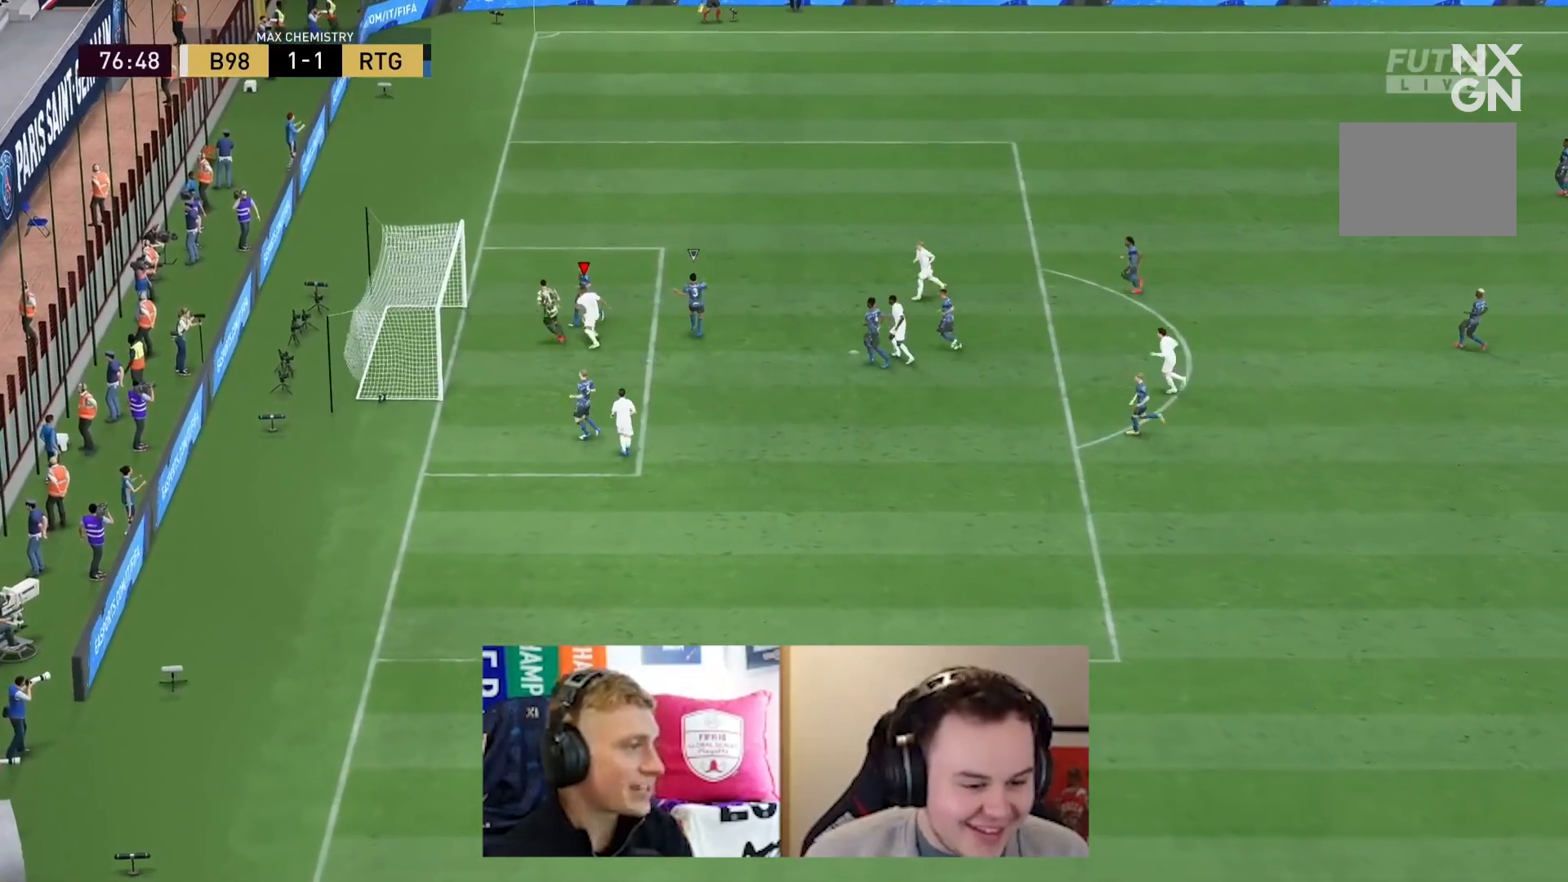
{"buttons": ["R2"], "left_stick": "up", "right_stick": "center", "button_events": []}
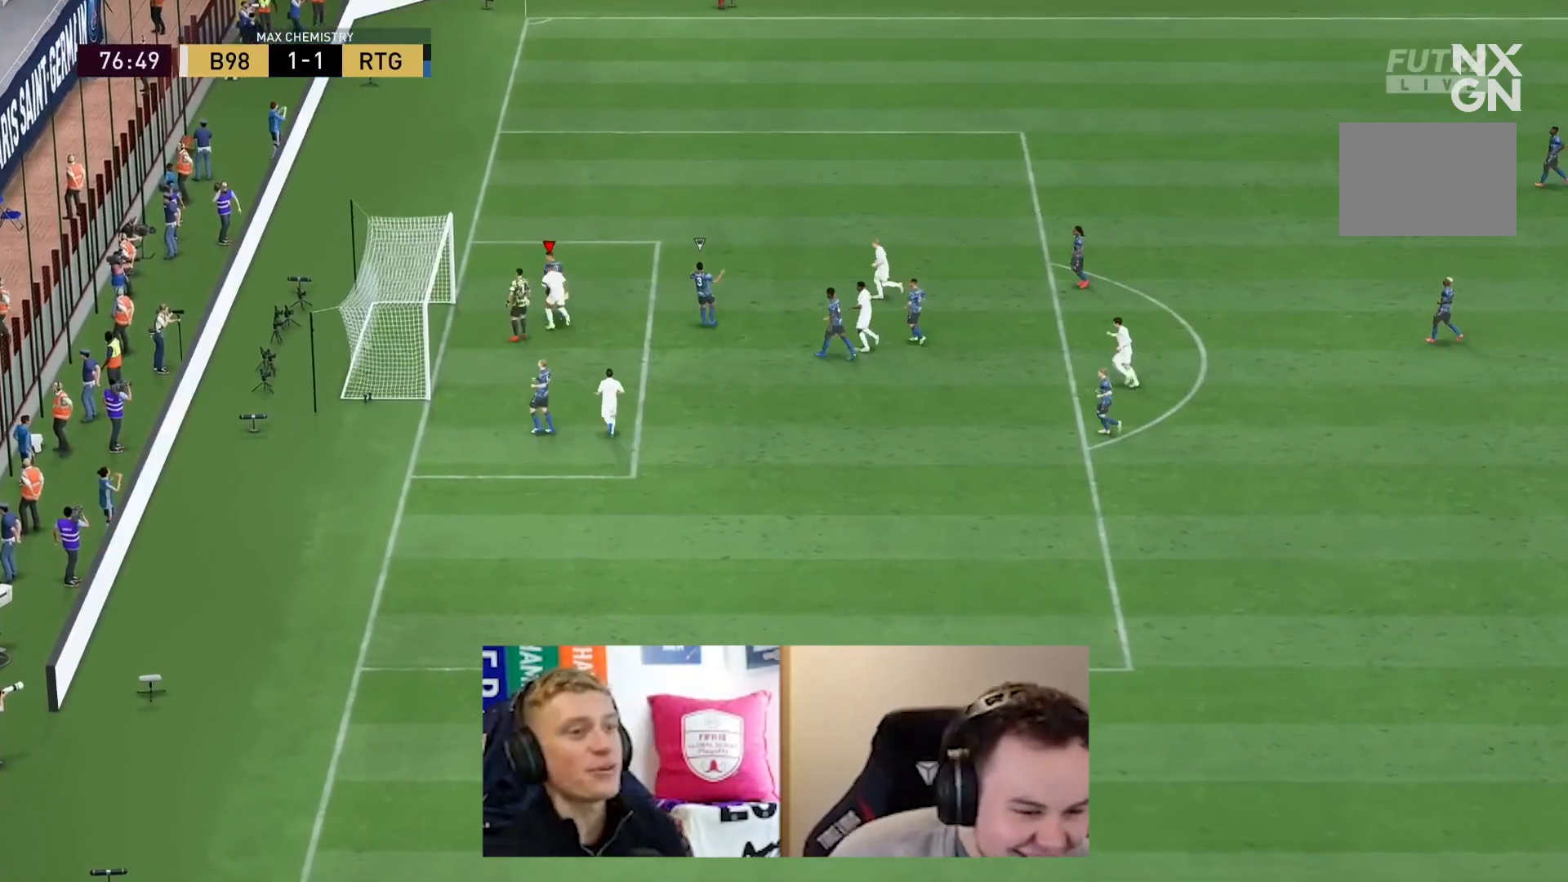
{"buttons": ["R2"], "left_stick": "up", "right_stick": "center", "button_events": []}
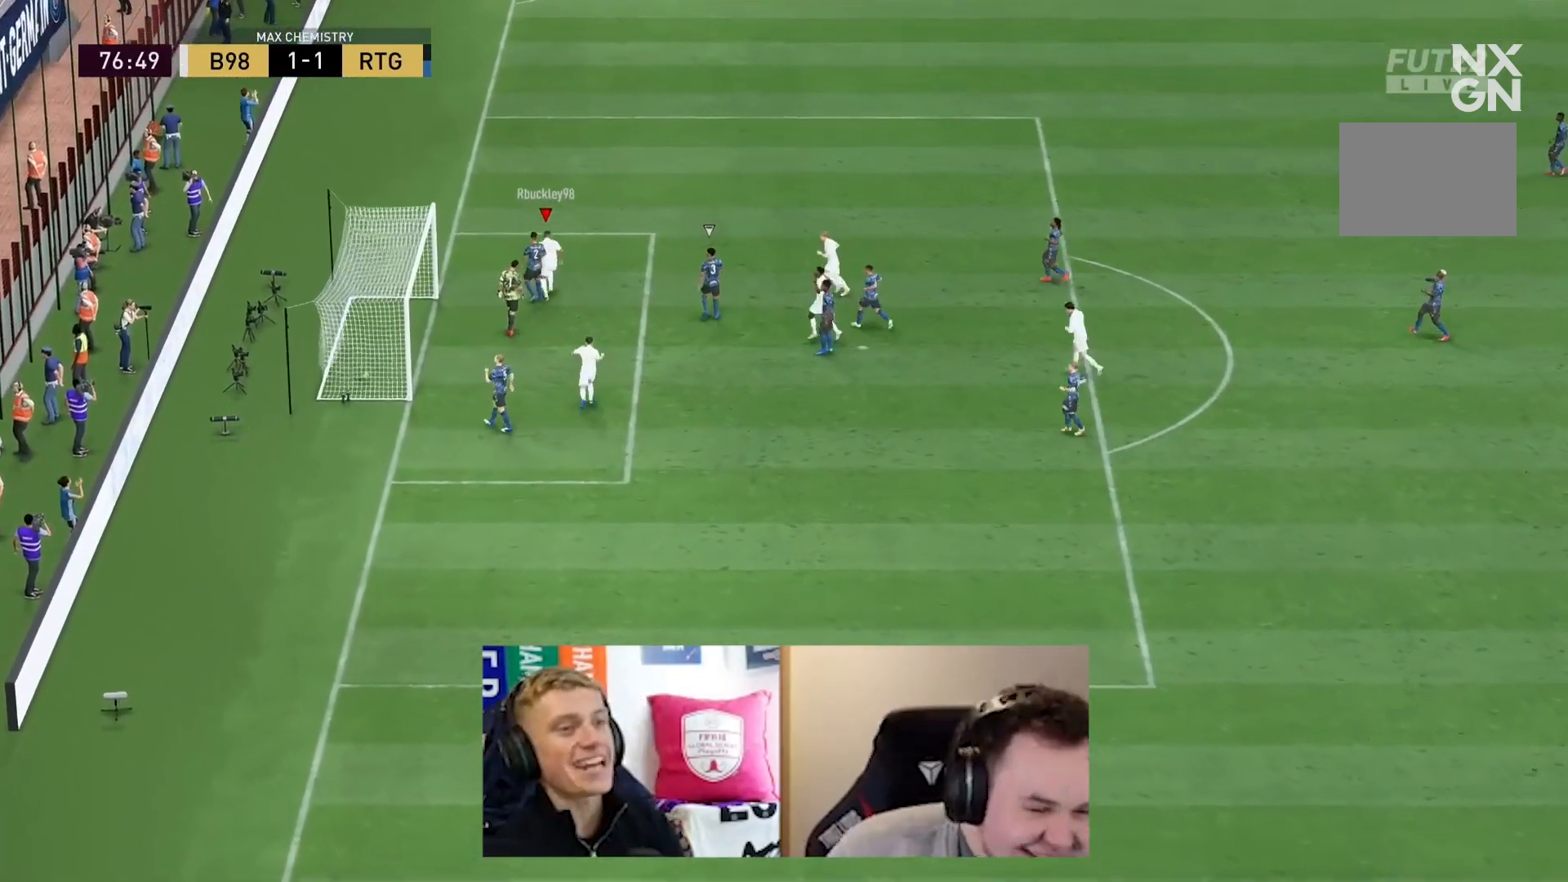
{"buttons": ["R2"], "left_stick": "up", "right_stick": "center", "button_events": []}
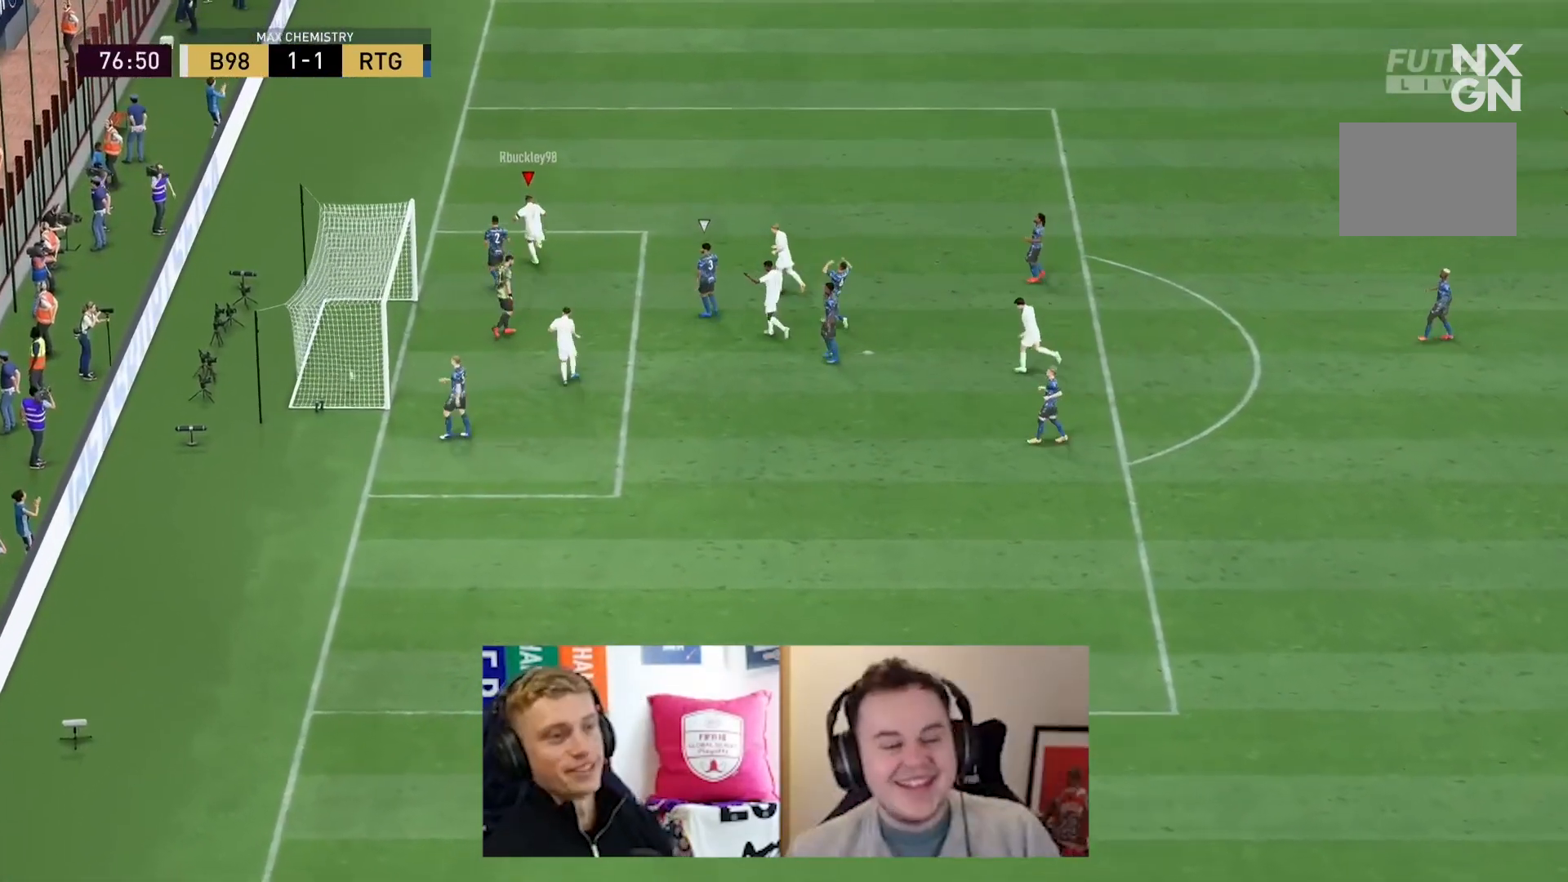
{"buttons": [], "left_stick": "center", "right_stick": "center", "button_events": [[167, "R2", "up"], [200, "CROSS", "down"], [300, "CROSS", "up"]]}
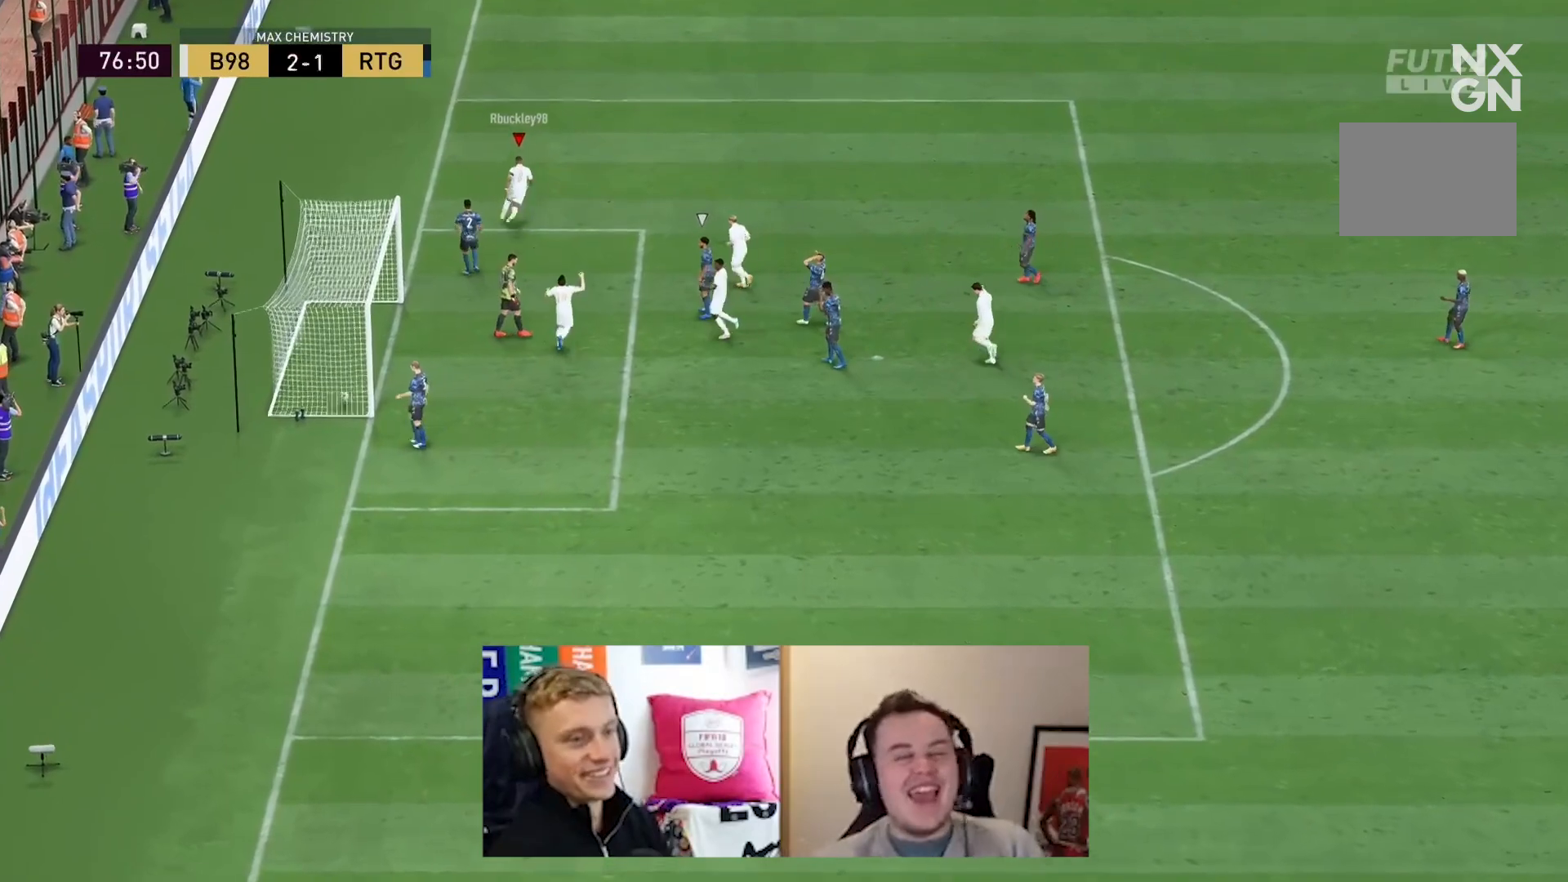
{"buttons": [], "left_stick": "center", "right_stick": "center", "button_events": []}